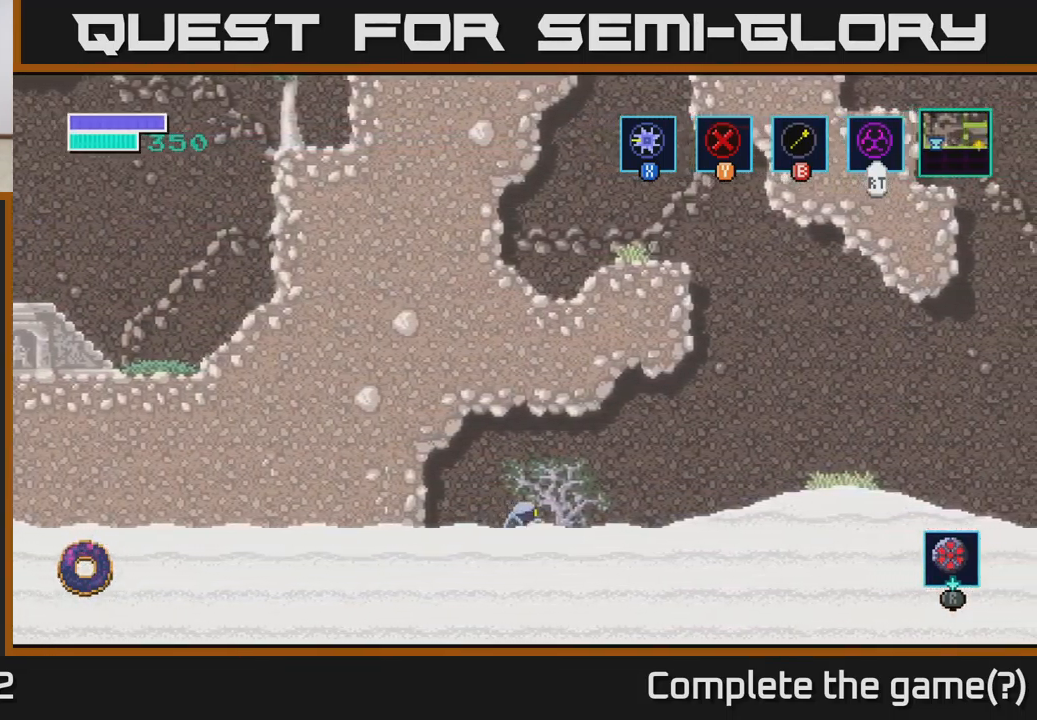
Gameplay with a controller (Xbox layout); each line is a JSON object with the inputs held at the frame after it. "events" lists button and stick changes between this image and that frame as [ms after this image, input, new state], when the widget could be followed in between.
{"buttons": ["A"], "left_stick": "right", "right_stick": "center", "events": [[466, "A", "down"]]}
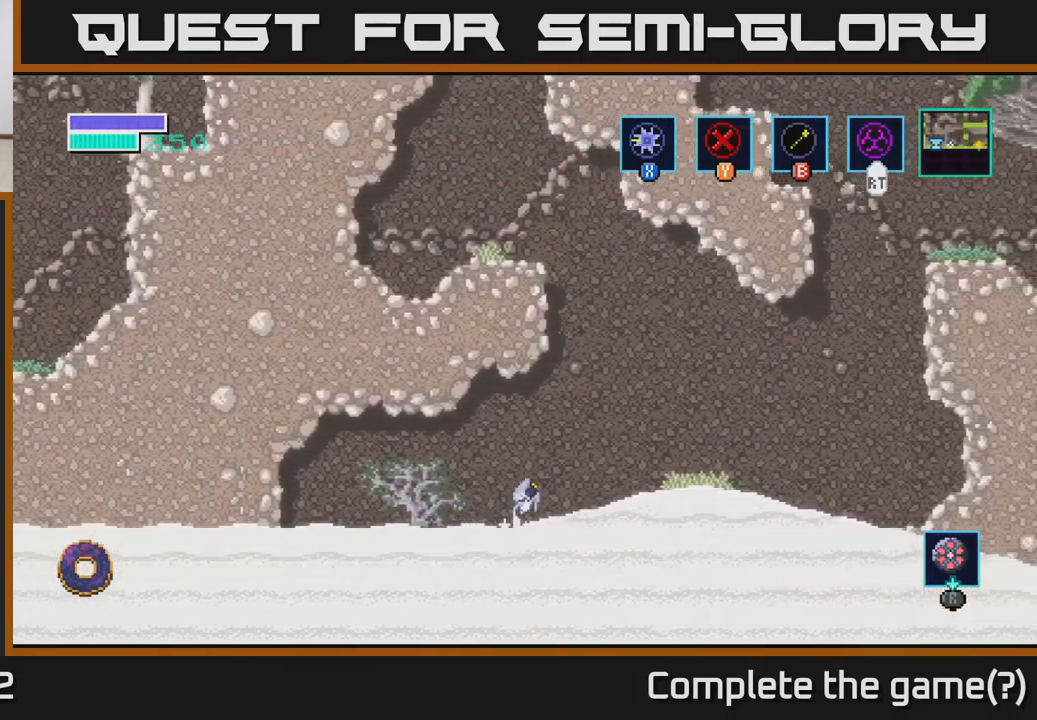
{"buttons": [], "left_stick": "up-right", "right_stick": "center", "events": [[66, "A", "up"], [400, "left_stick", "up-right"]]}
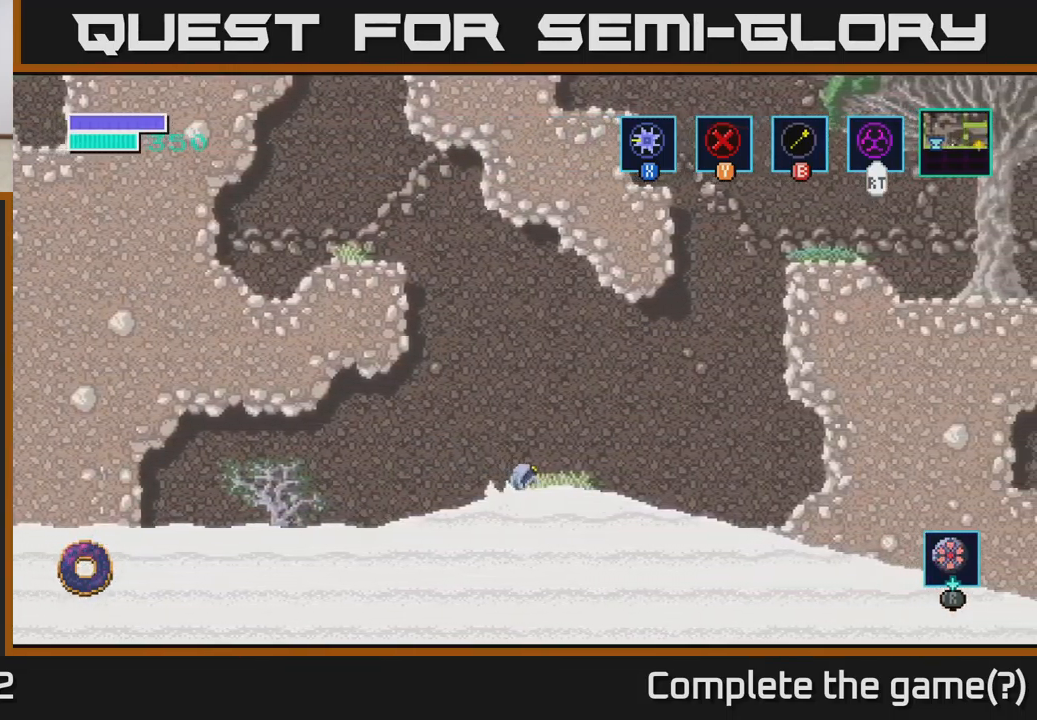
{"buttons": [], "left_stick": "up-right", "right_stick": "center", "events": [[50, "A", "down"], [466, "A", "up"]]}
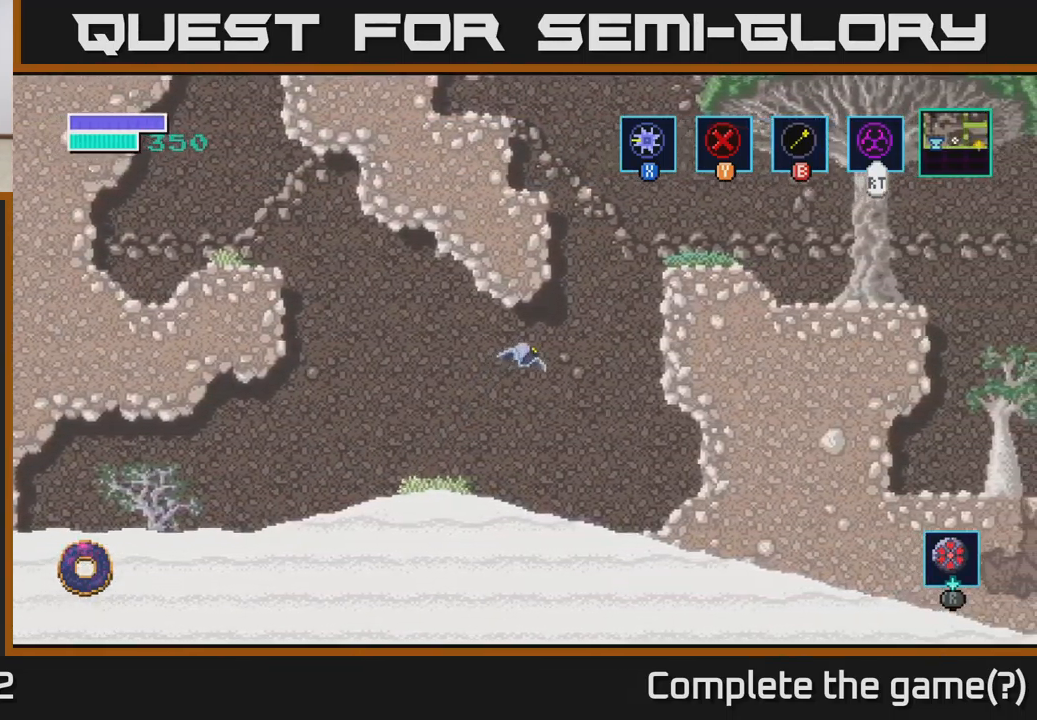
{"buttons": [], "left_stick": "up-right", "right_stick": "center", "events": [[16, "B", "down"], [150, "B", "up"]]}
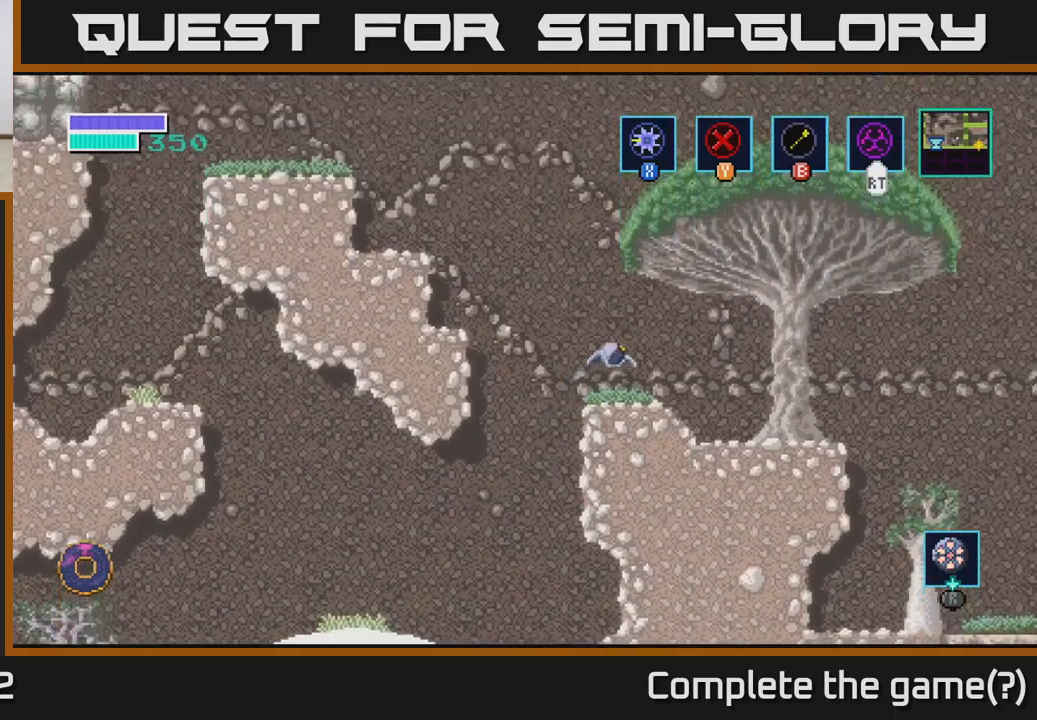
{"buttons": [], "left_stick": "right", "right_stick": "center", "events": [[33, "left_stick", "right"]]}
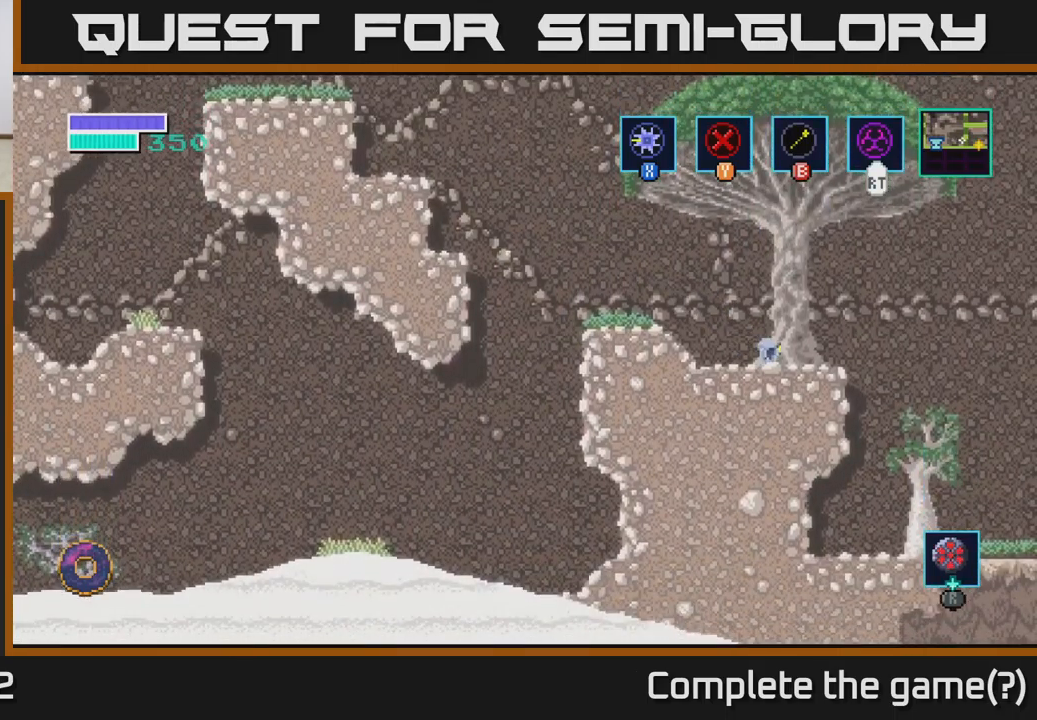
{"buttons": [], "left_stick": "right", "right_stick": "center", "events": [[133, "A", "down"], [200, "A", "up"]]}
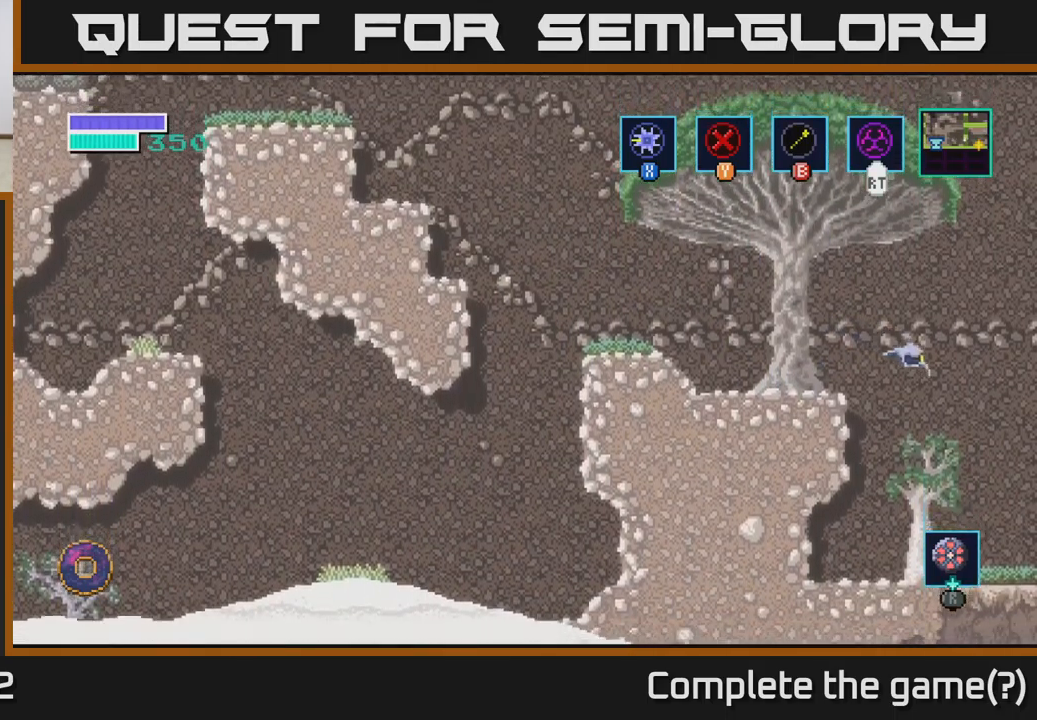
{"buttons": [], "left_stick": "right", "right_stick": "center", "events": []}
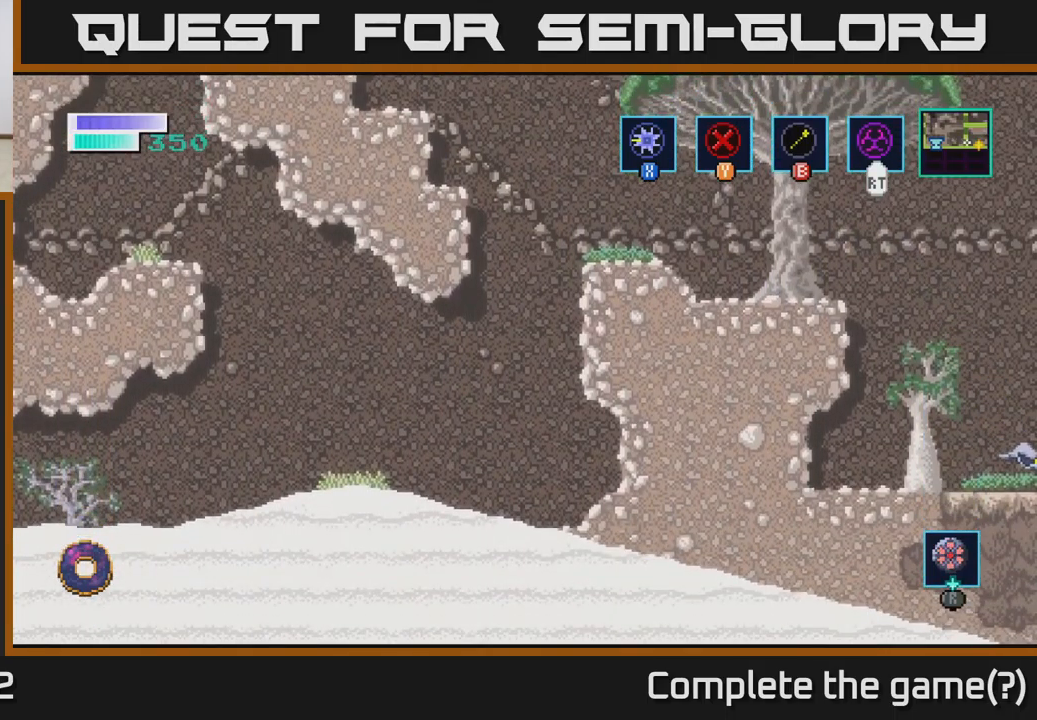
{"buttons": [], "left_stick": "center", "right_stick": "center", "events": [[383, "left_stick", "center"]]}
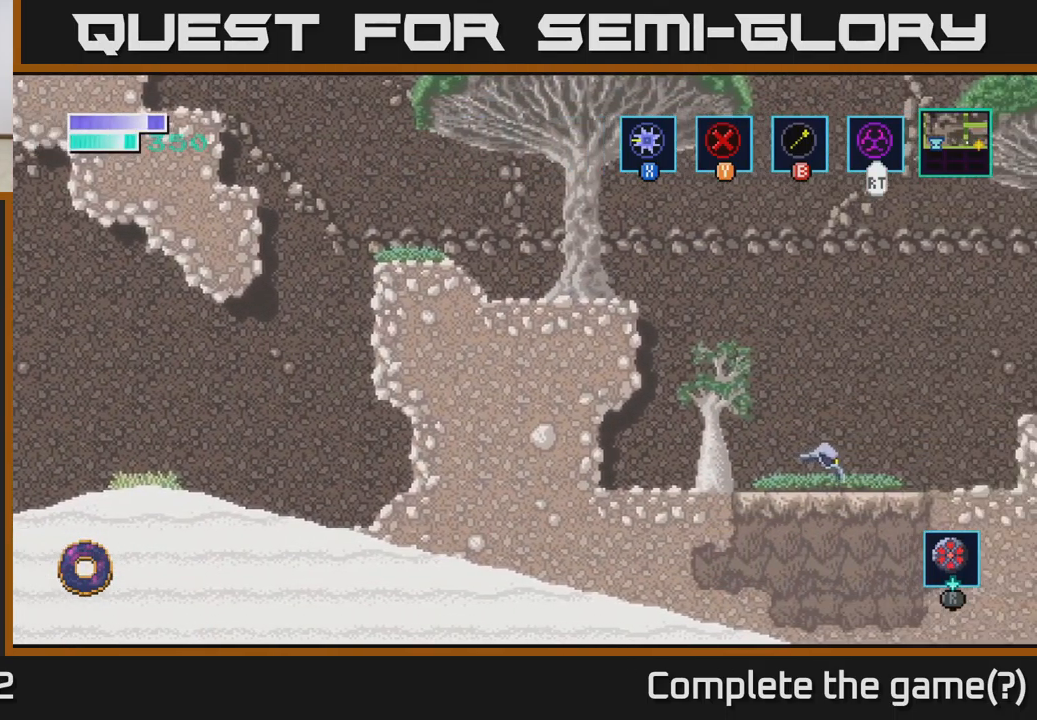
{"buttons": [], "left_stick": "right", "right_stick": "center", "events": [[67, "left_stick", "right"]]}
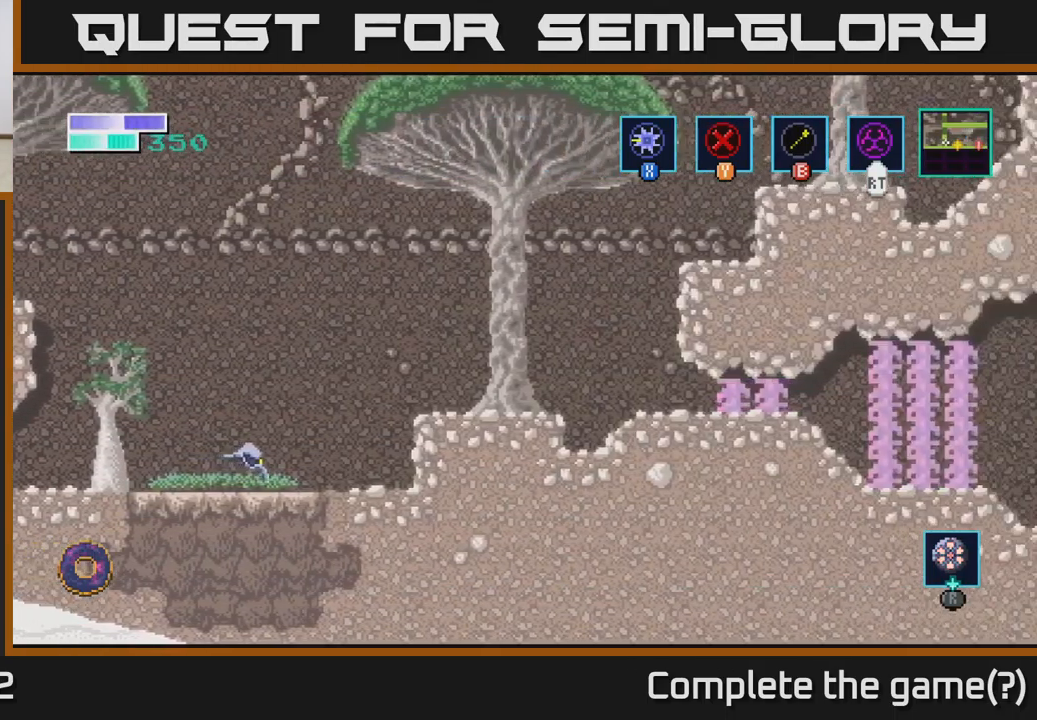
{"buttons": [], "left_stick": "right", "right_stick": "center", "events": []}
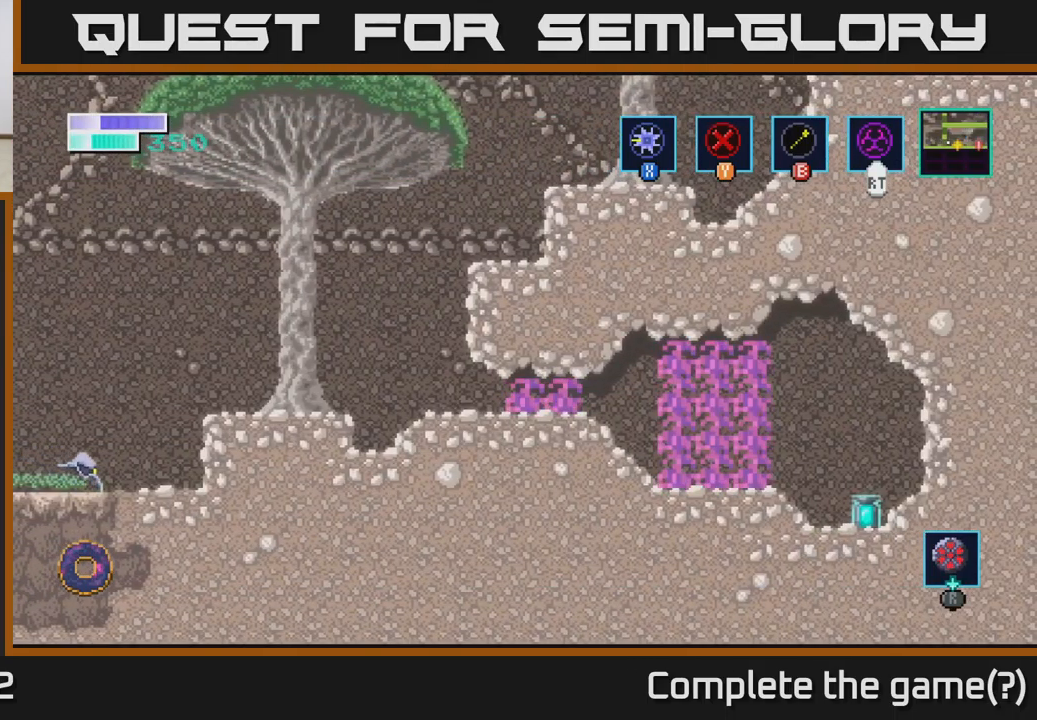
{"buttons": [], "left_stick": "right", "right_stick": "center", "events": [[217, "A", "down"], [500, "A", "up"]]}
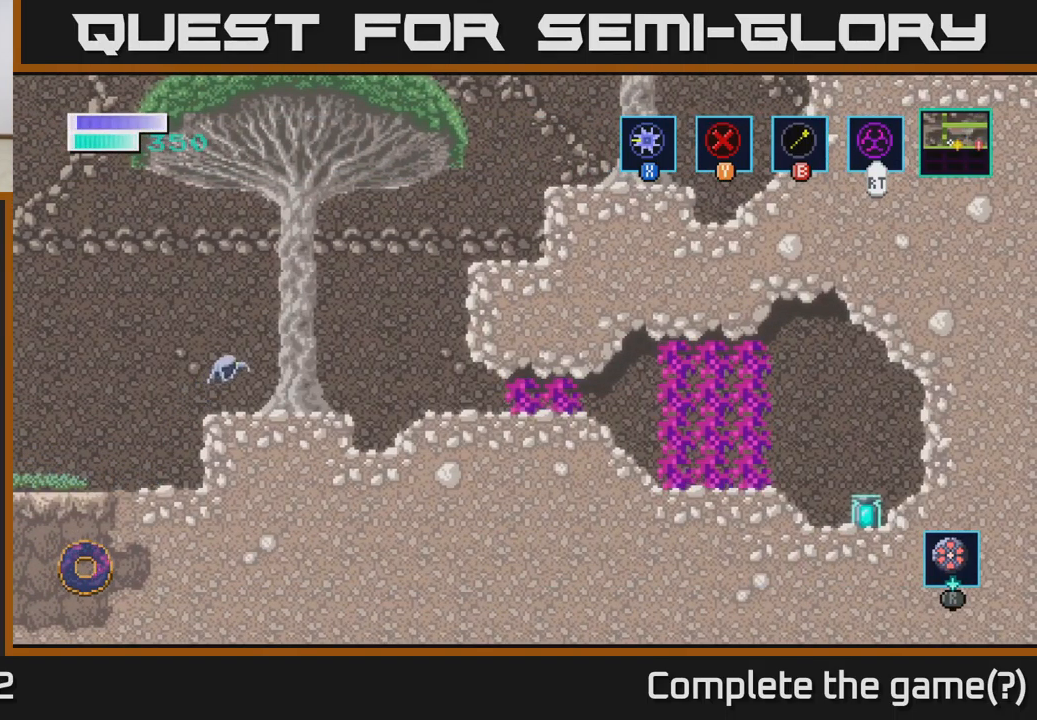
{"buttons": ["A"], "left_stick": "right", "right_stick": "center", "events": [[383, "A", "down"]]}
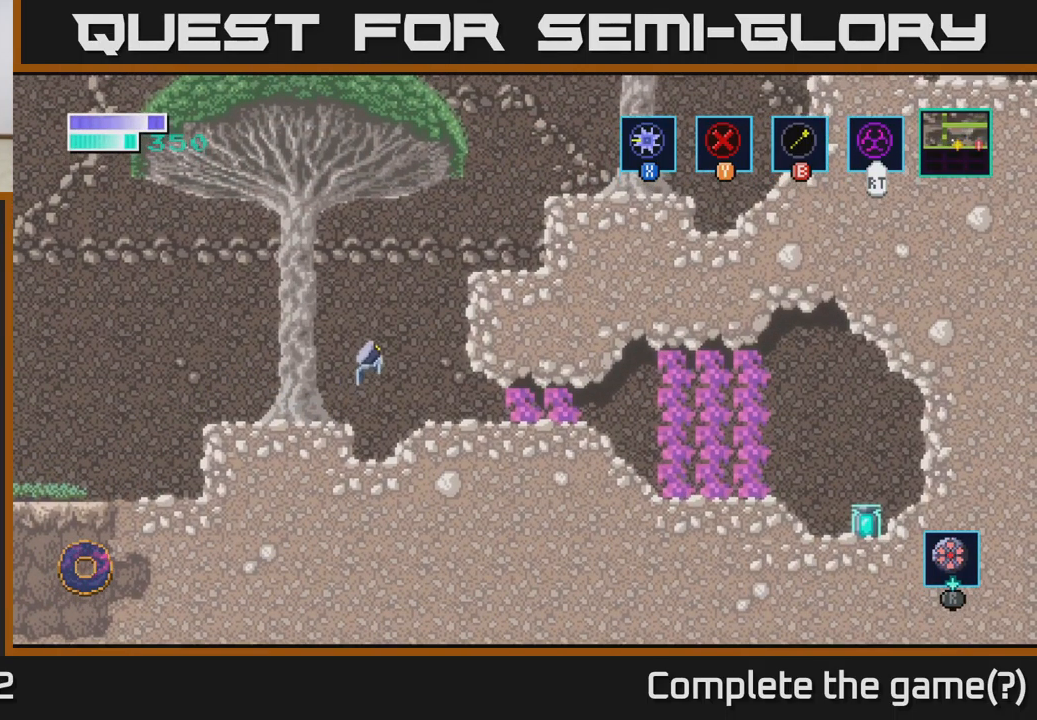
{"buttons": [], "left_stick": "up-right", "right_stick": "center", "events": [[183, "left_stick", "up-right"], [250, "A", "up"], [250, "B", "down"], [433, "B", "up"]]}
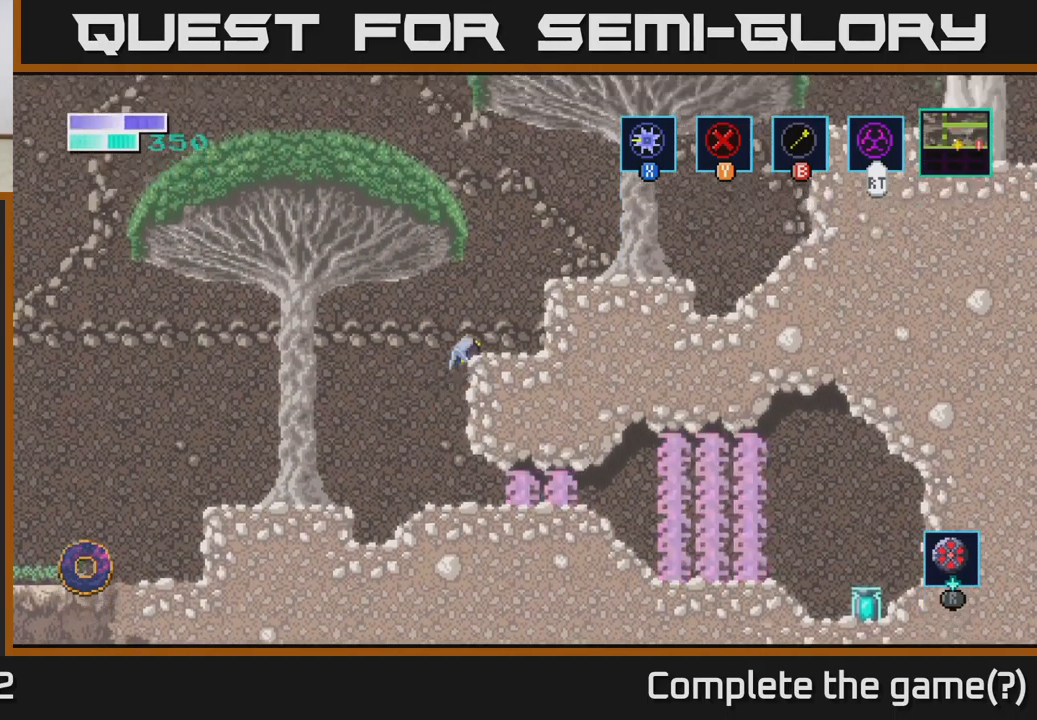
{"buttons": [], "left_stick": "up-right", "right_stick": "center", "events": [[317, "B", "down"], [417, "B", "up"]]}
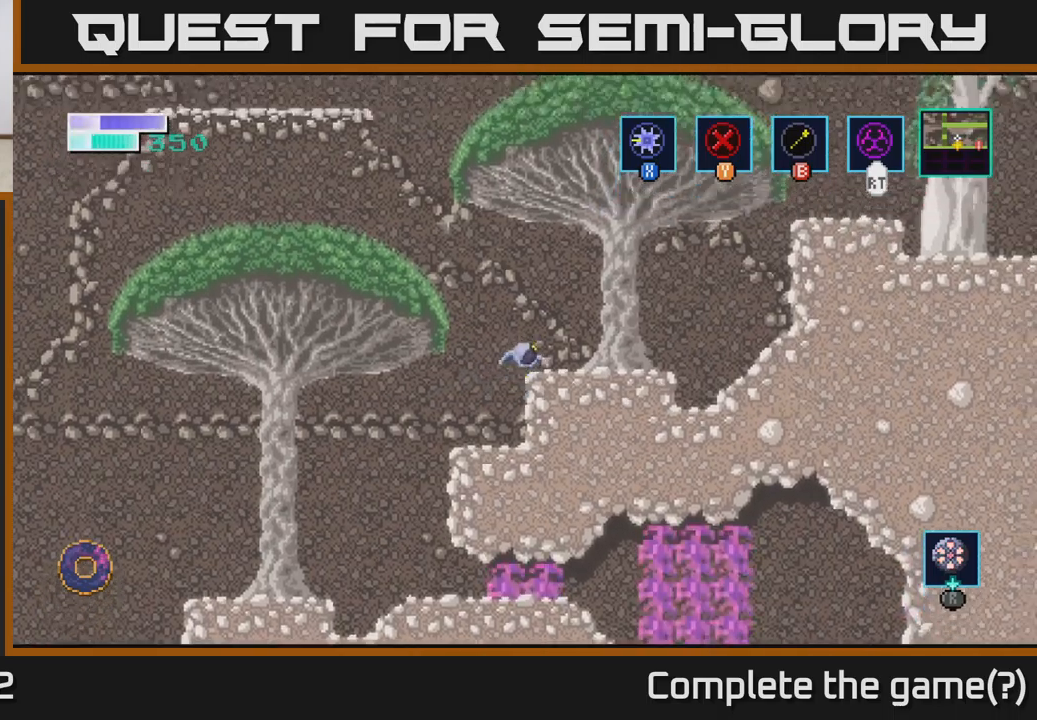
{"buttons": [], "left_stick": "up-right", "right_stick": "center", "events": []}
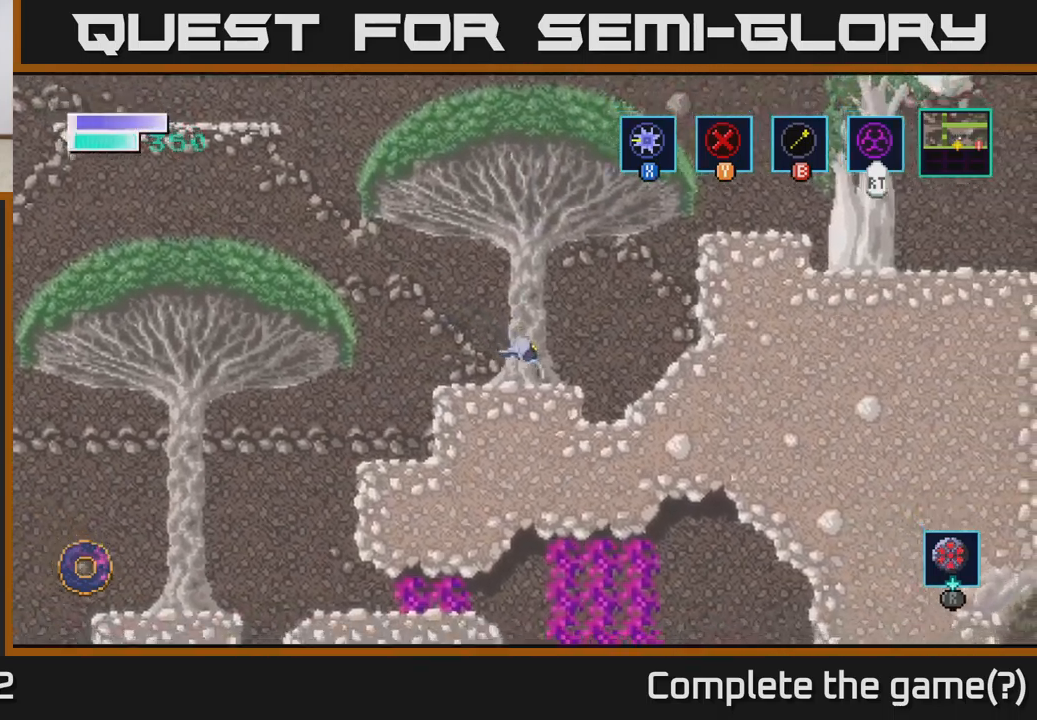
{"buttons": [], "left_stick": "up-right", "right_stick": "center", "events": [[117, "A", "down"], [184, "A", "up"], [217, "B", "down"], [334, "B", "up"]]}
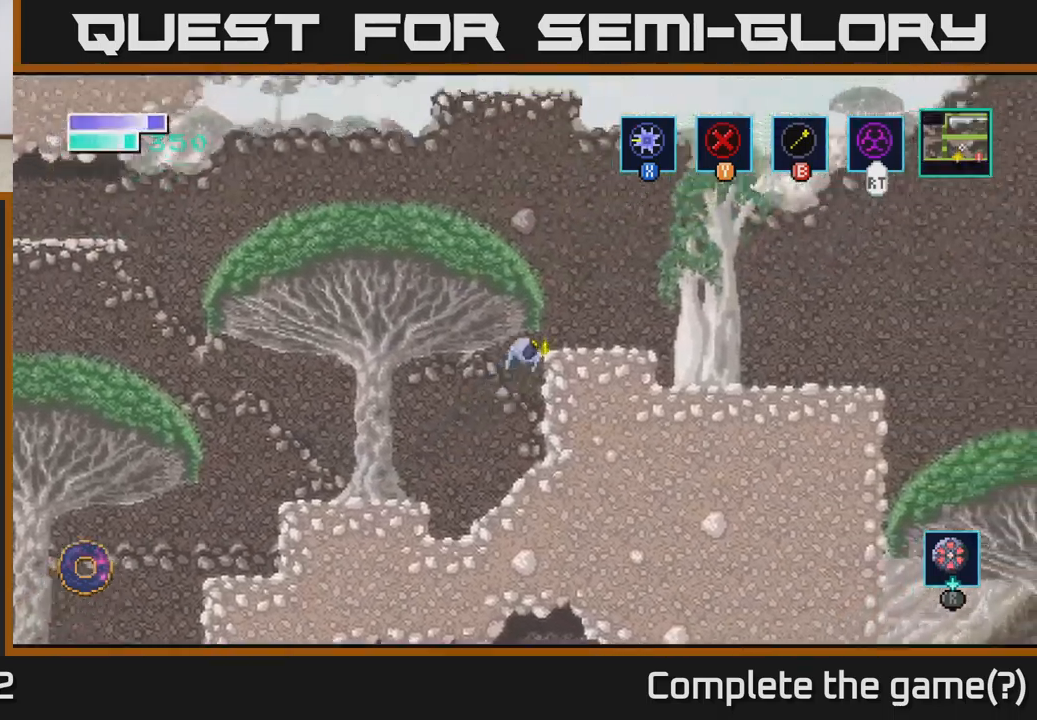
{"buttons": [], "left_stick": "right", "right_stick": "center", "events": [[450, "left_stick", "right"]]}
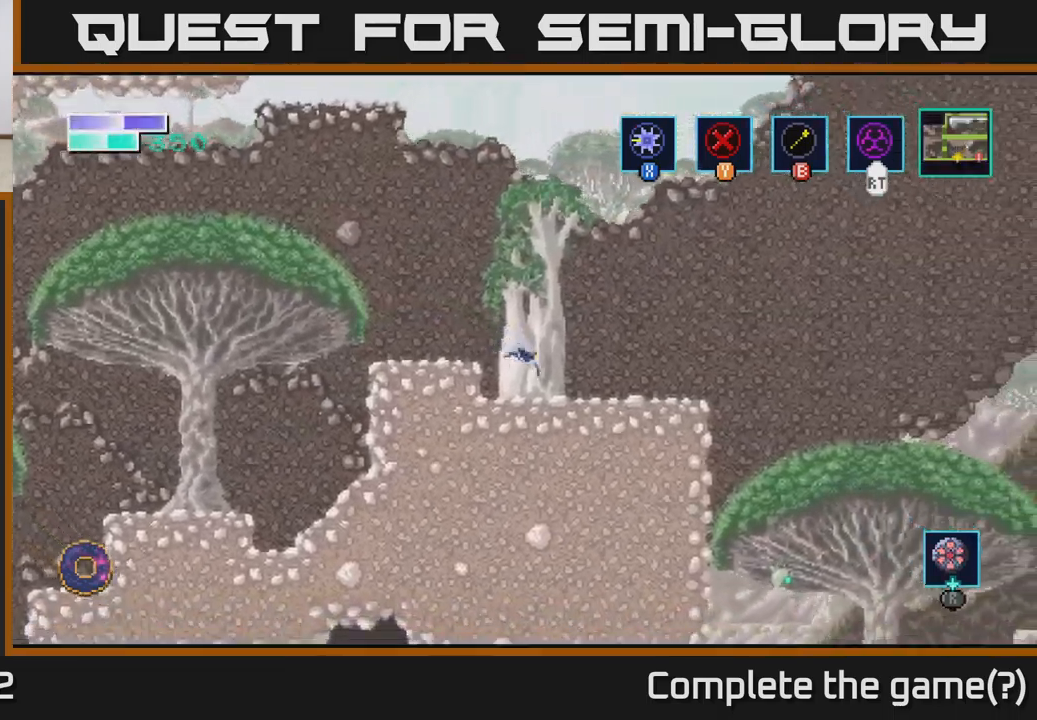
{"buttons": [], "left_stick": "right", "right_stick": "center", "events": []}
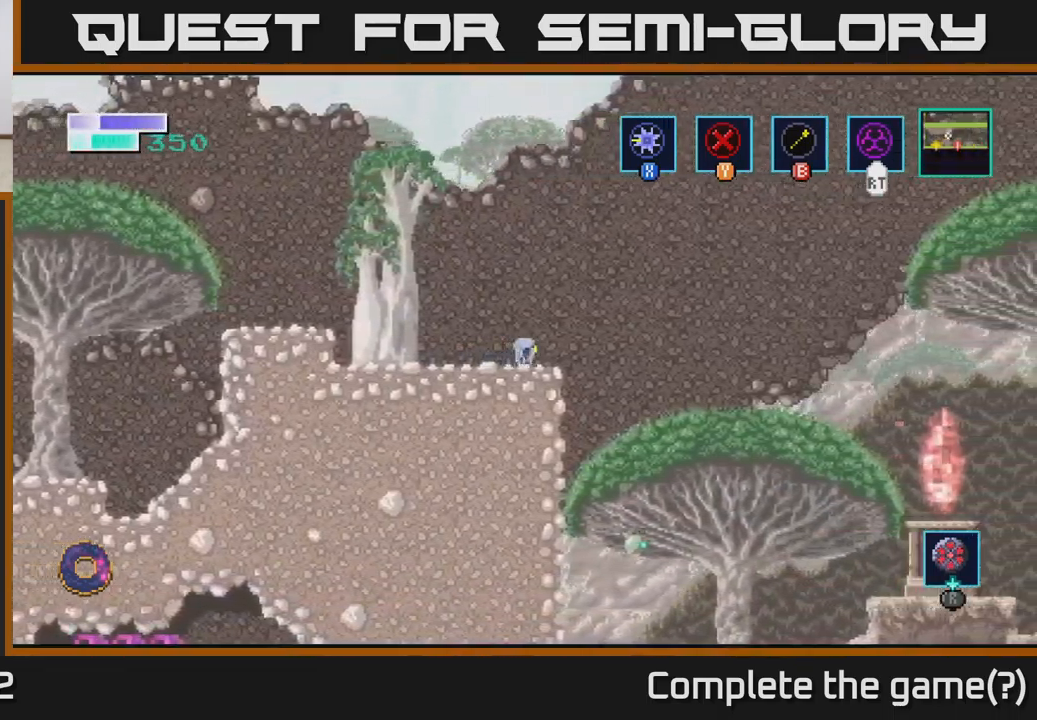
{"buttons": ["A"], "left_stick": "right", "right_stick": "center", "events": [[234, "A", "down"]]}
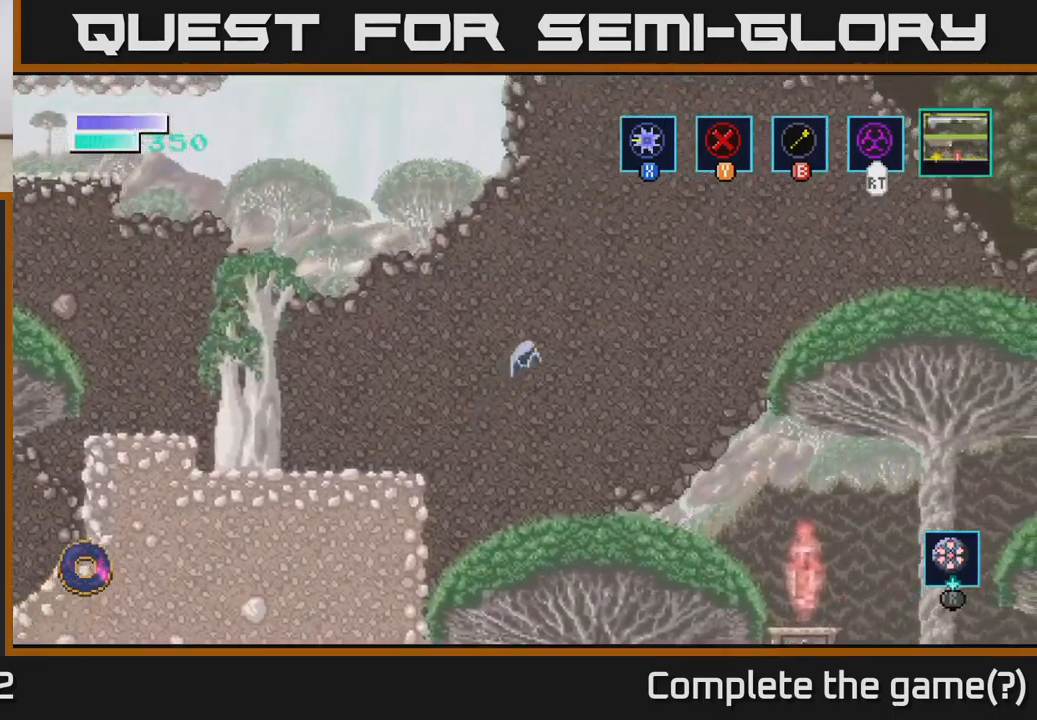
{"buttons": ["A"], "left_stick": "right", "right_stick": "center", "events": []}
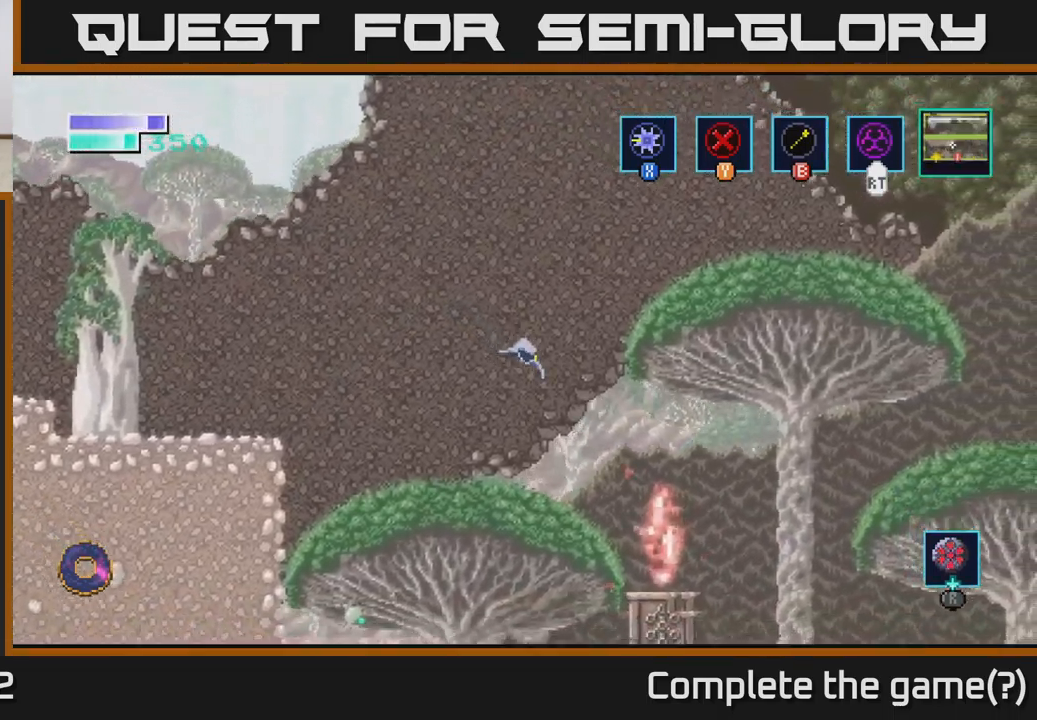
{"buttons": [], "left_stick": "right", "right_stick": "center", "events": [[34, "A", "up"]]}
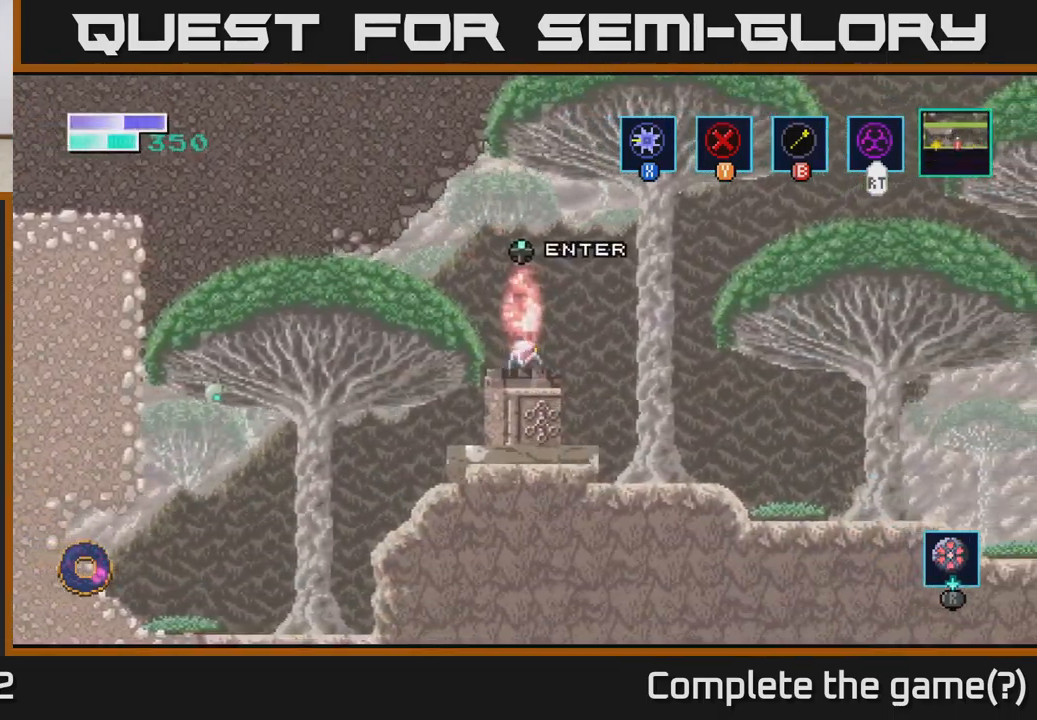
{"buttons": [], "left_stick": "center", "right_stick": "center", "events": [[17, "left_stick", "center"], [67, "left_stick", "up"], [217, "left_stick", "center"]]}
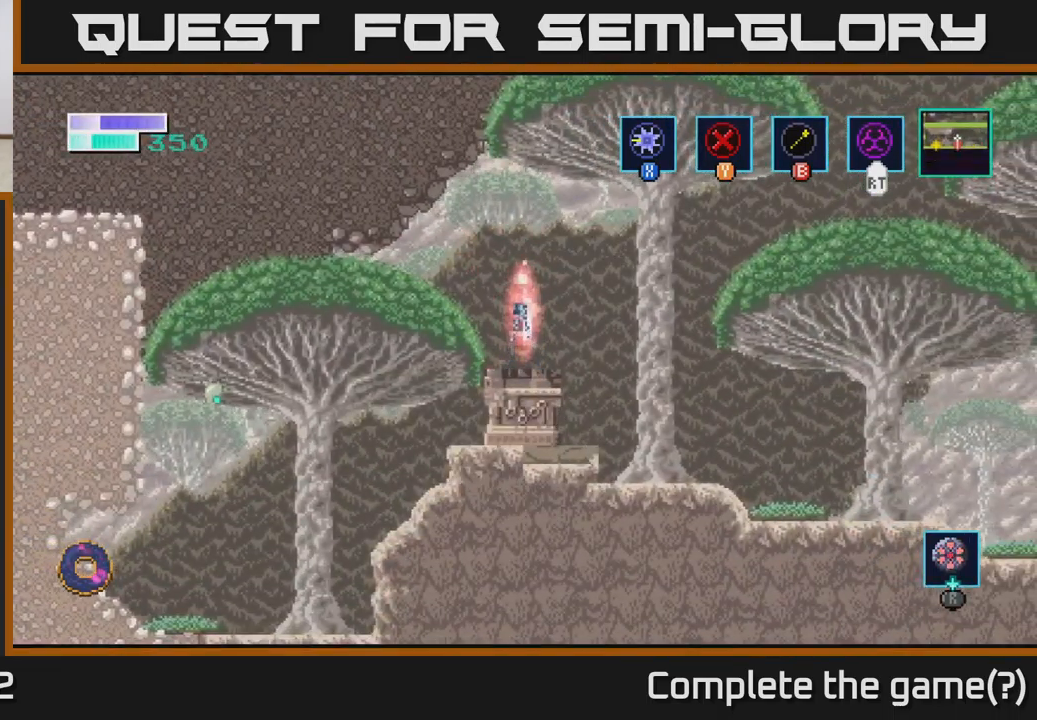
{"buttons": [], "left_stick": "center", "right_stick": "center", "events": []}
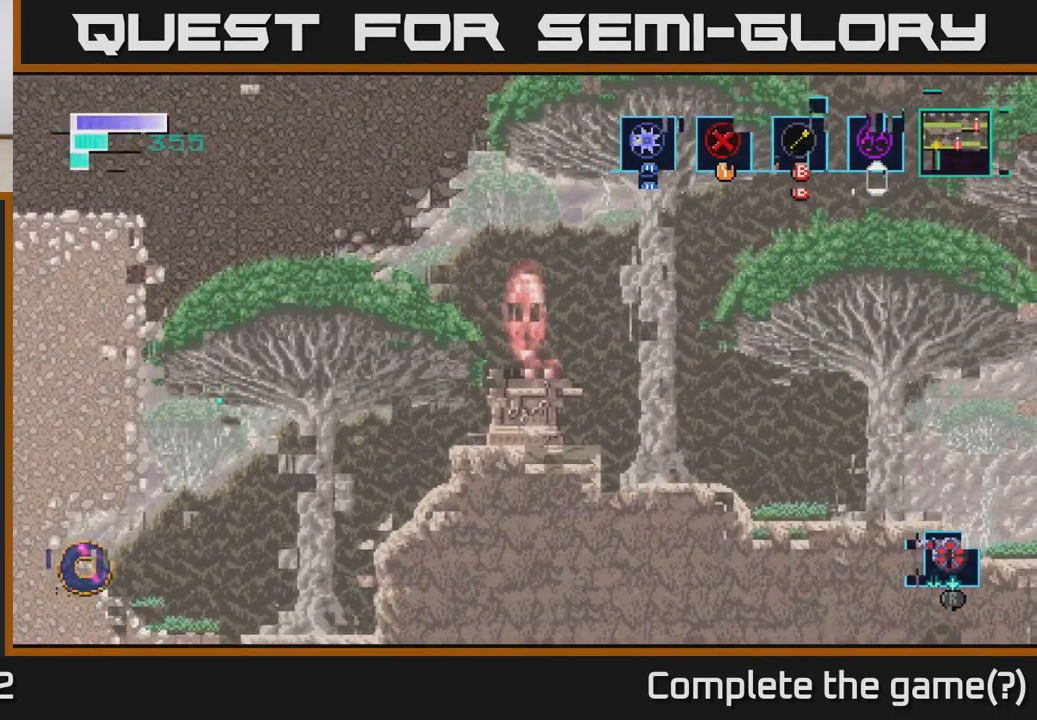
{"buttons": [], "left_stick": "center", "right_stick": "center", "events": []}
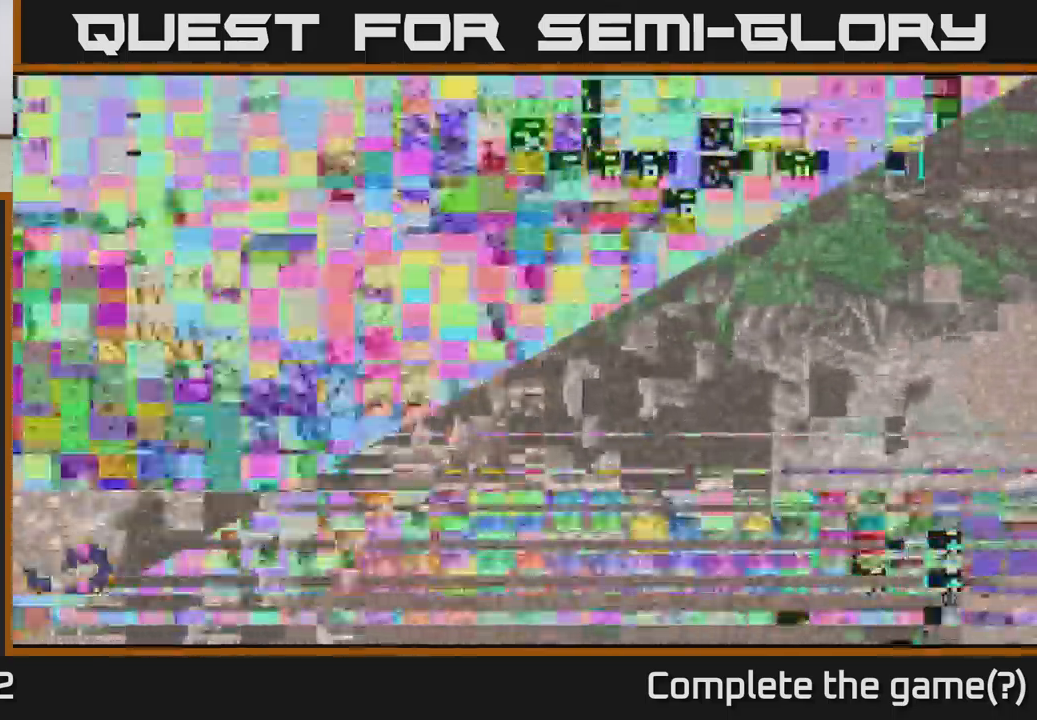
{"buttons": [], "left_stick": "center", "right_stick": "center", "events": []}
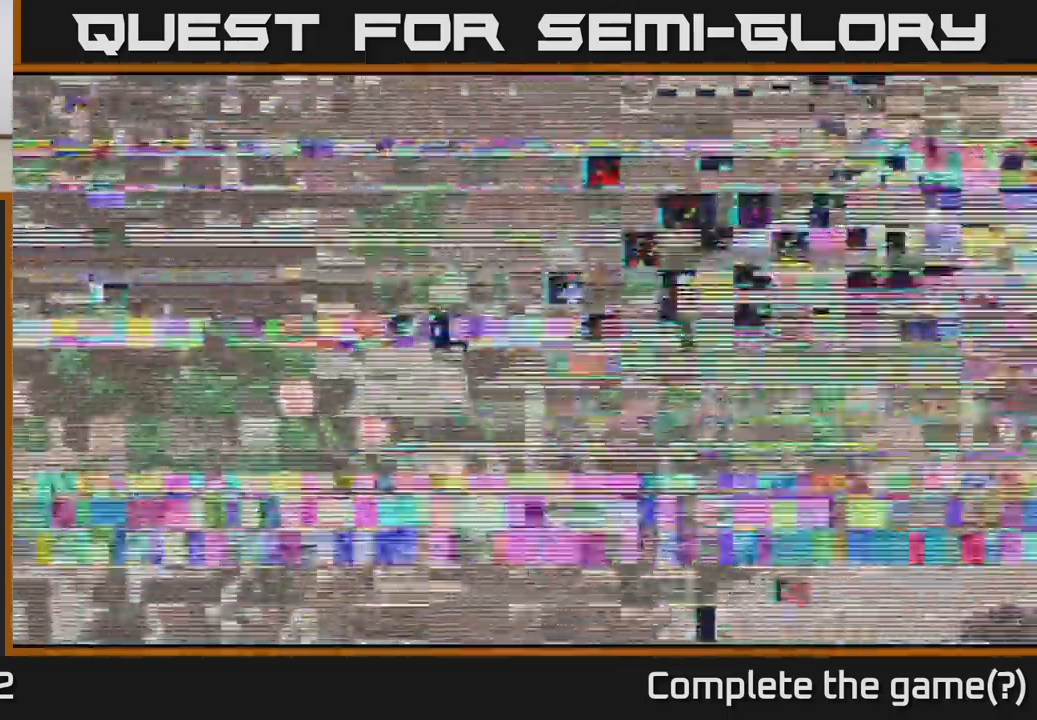
{"buttons": [], "left_stick": "center", "right_stick": "center", "events": []}
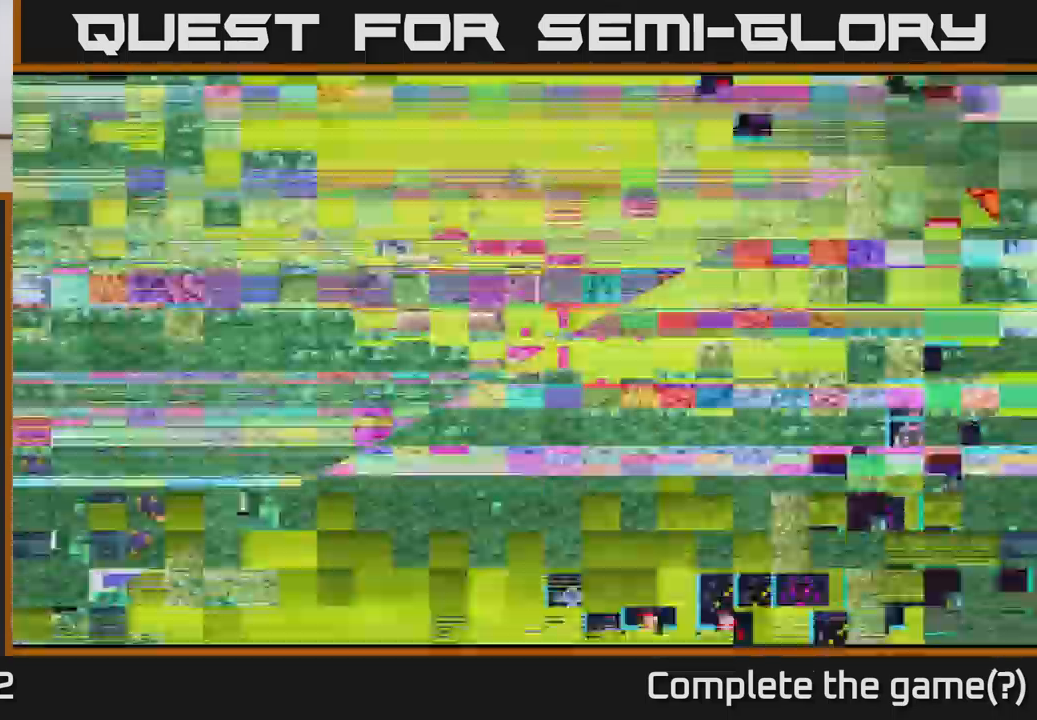
{"buttons": [], "left_stick": "center", "right_stick": "center", "events": []}
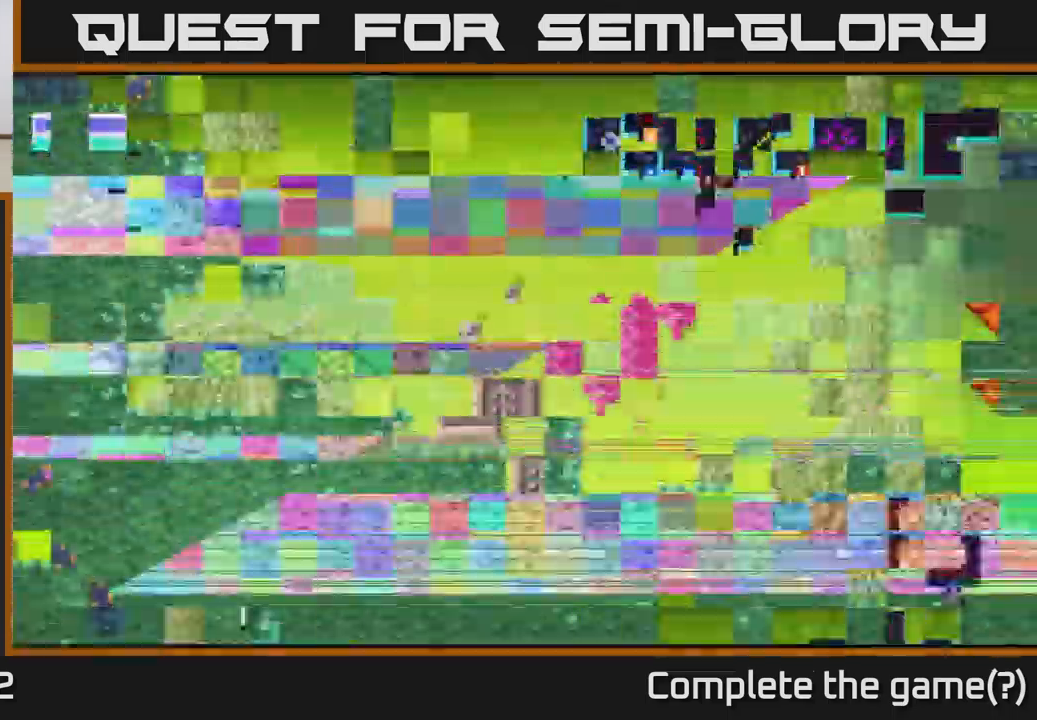
{"buttons": [], "left_stick": "center", "right_stick": "center", "events": []}
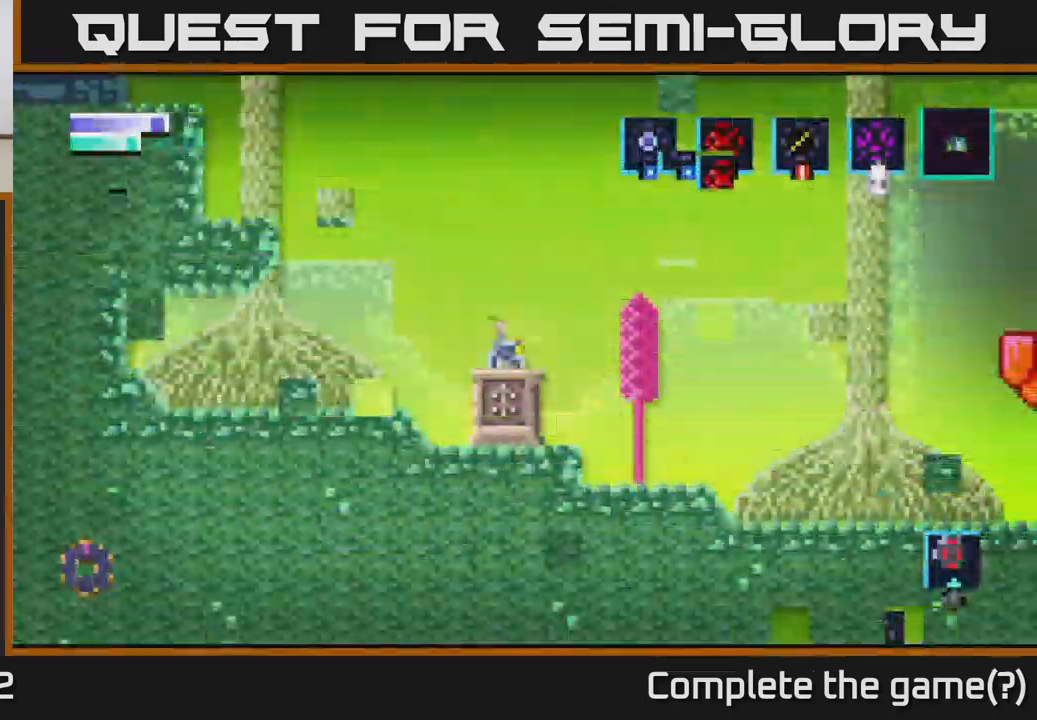
{"buttons": [], "left_stick": "center", "right_stick": "center", "events": []}
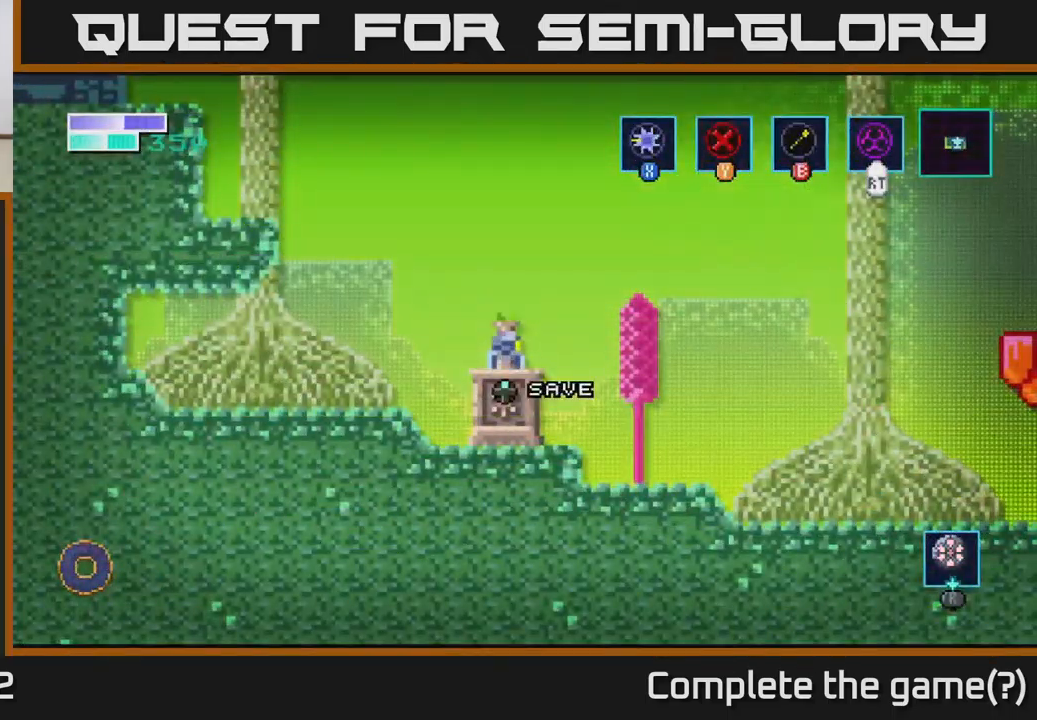
{"buttons": [], "left_stick": "right", "right_stick": "center", "events": [[50, "left_stick", "right"]]}